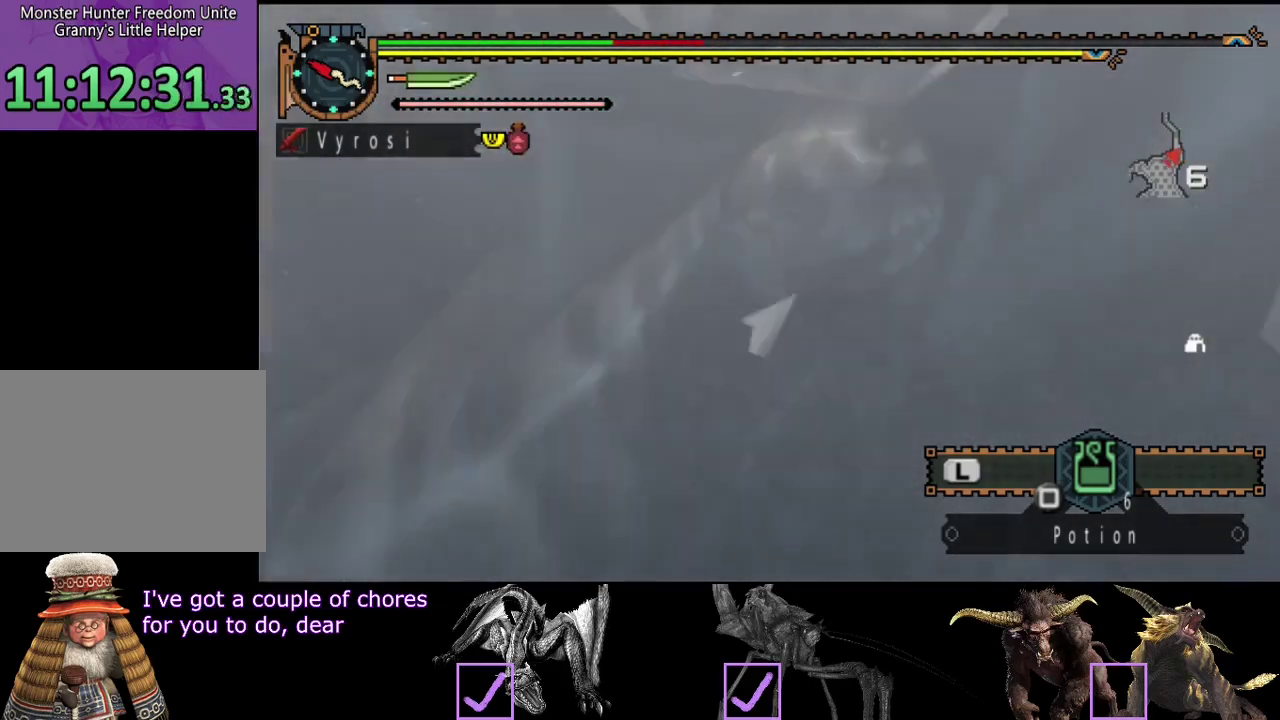
Gameplay with a controller (PlayStation layout); each line is a JSON object with the inputs held at the frame after it. "events" lists button and stick changes between this image and that frame as [ms after this image, input, new state], when the widget could be followed in between. Not read: L3 R3.
{"buttons": [], "left_stick": "center", "right_stick": "right", "events": []}
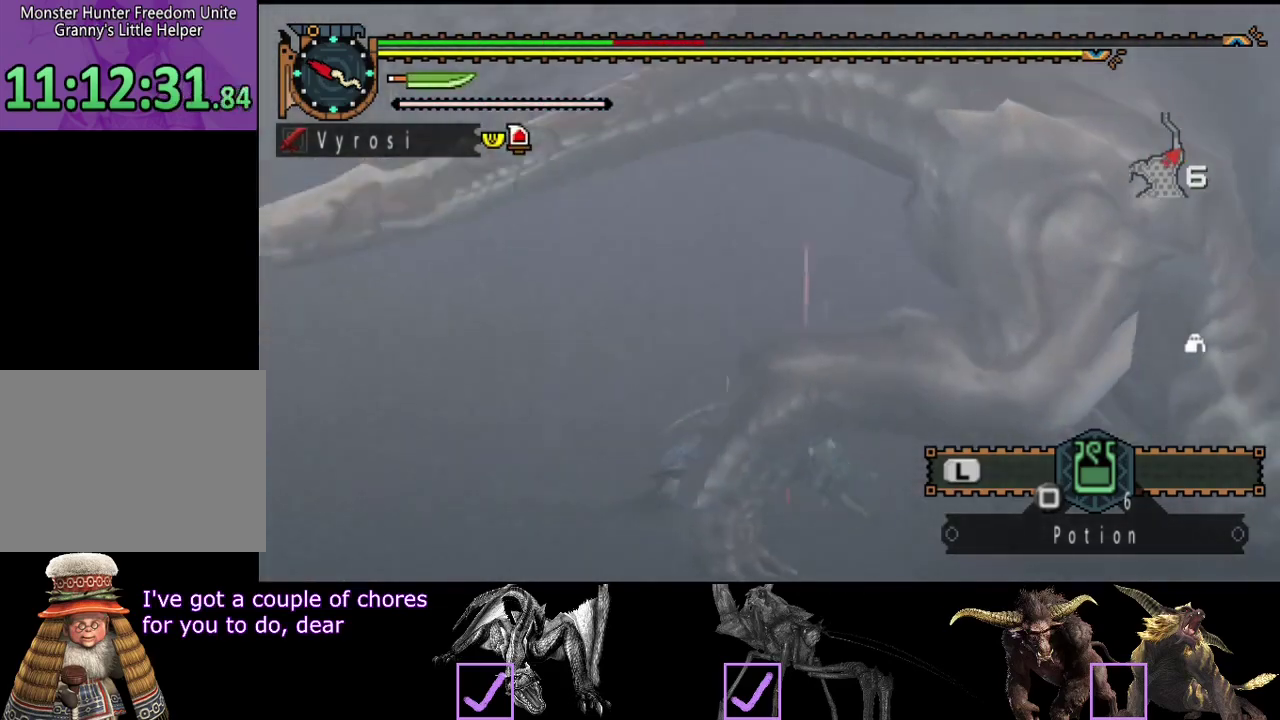
{"buttons": [], "left_stick": "down", "right_stick": "center", "events": [[217, "left_stick", "down-left"], [250, "right_stick", "center"], [283, "left_stick", "down"], [400, "right_stick", "right"], [500, "right_stick", "center"]]}
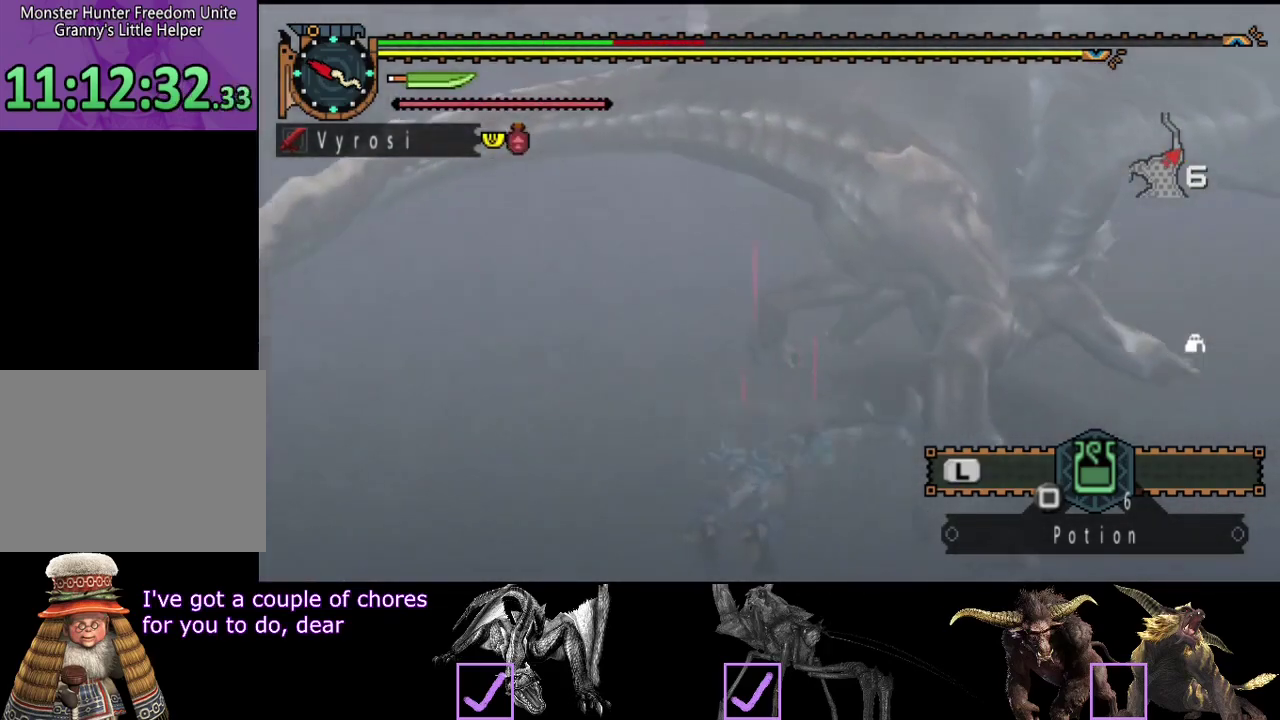
{"buttons": [], "left_stick": "down", "right_stick": "right", "events": [[400, "right_stick", "right"]]}
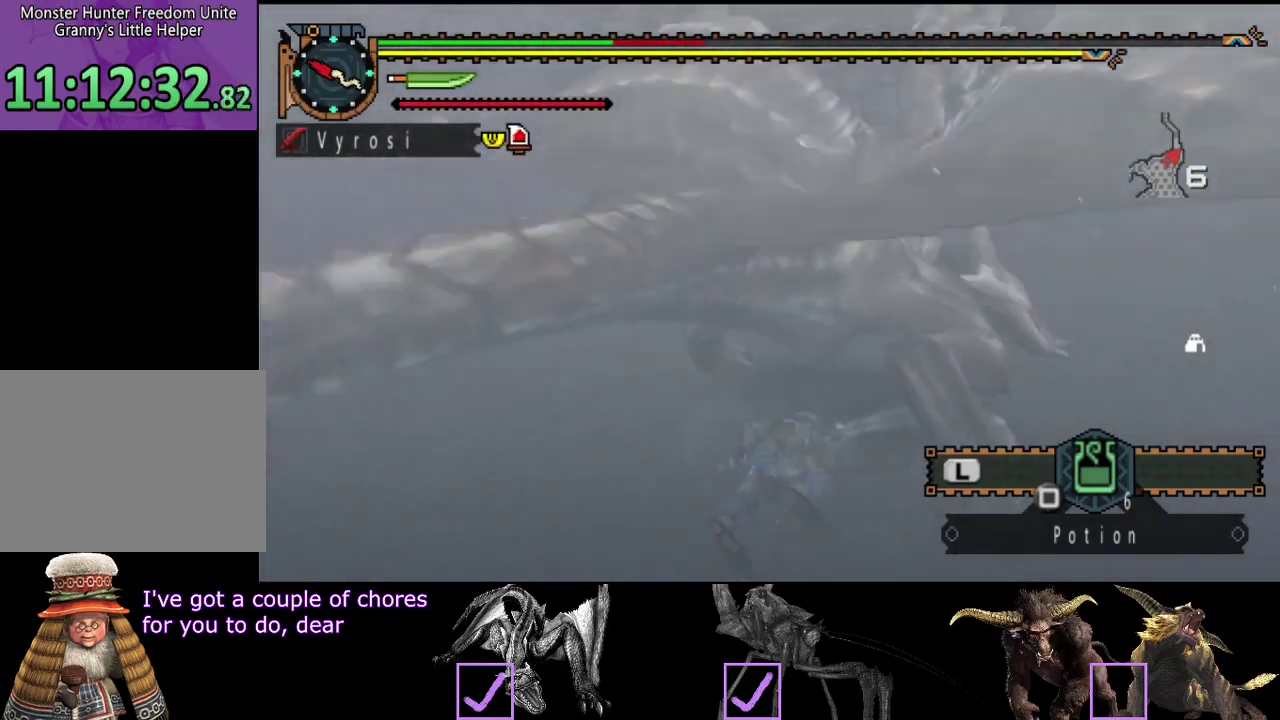
{"buttons": [], "left_stick": "down", "right_stick": "center", "events": [[33, "right_stick", "center"]]}
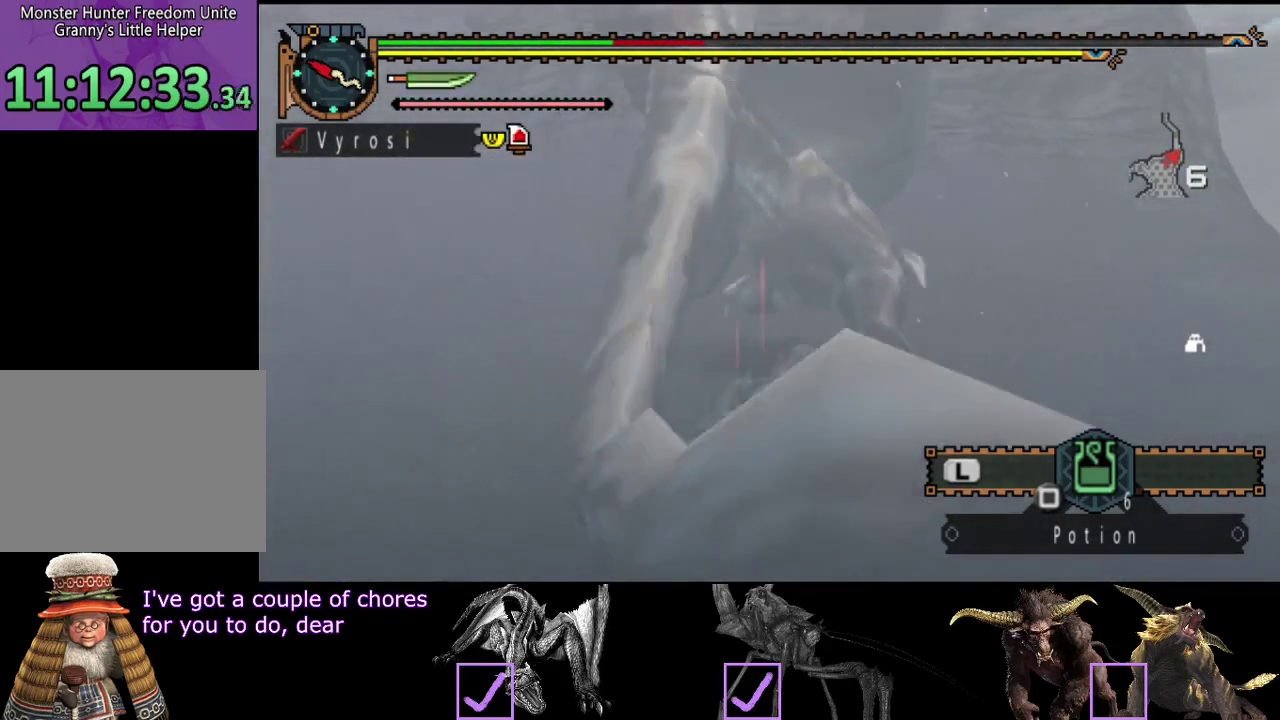
{"buttons": [], "left_stick": "down", "right_stick": "center", "events": []}
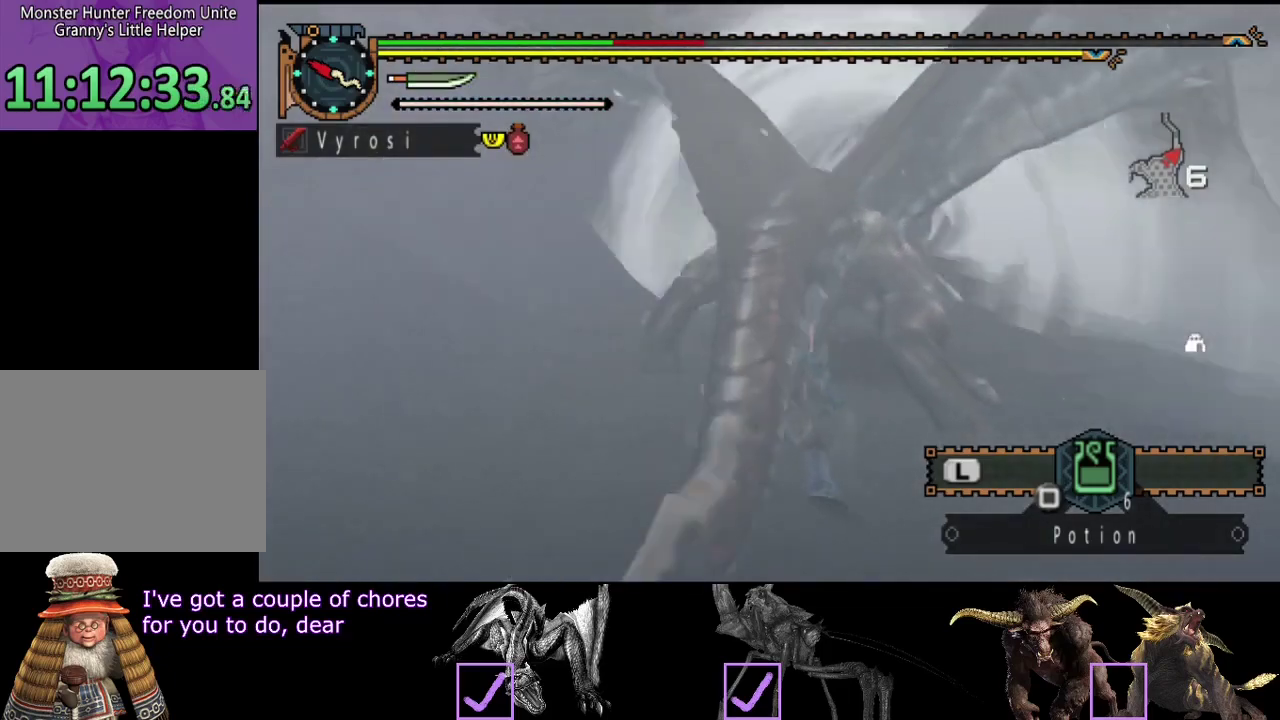
{"buttons": [], "left_stick": "down", "right_stick": "center", "events": [[150, "SQUARE", "down"], [217, "SQUARE", "up"], [283, "SQUARE", "down"], [350, "SQUARE", "up"]]}
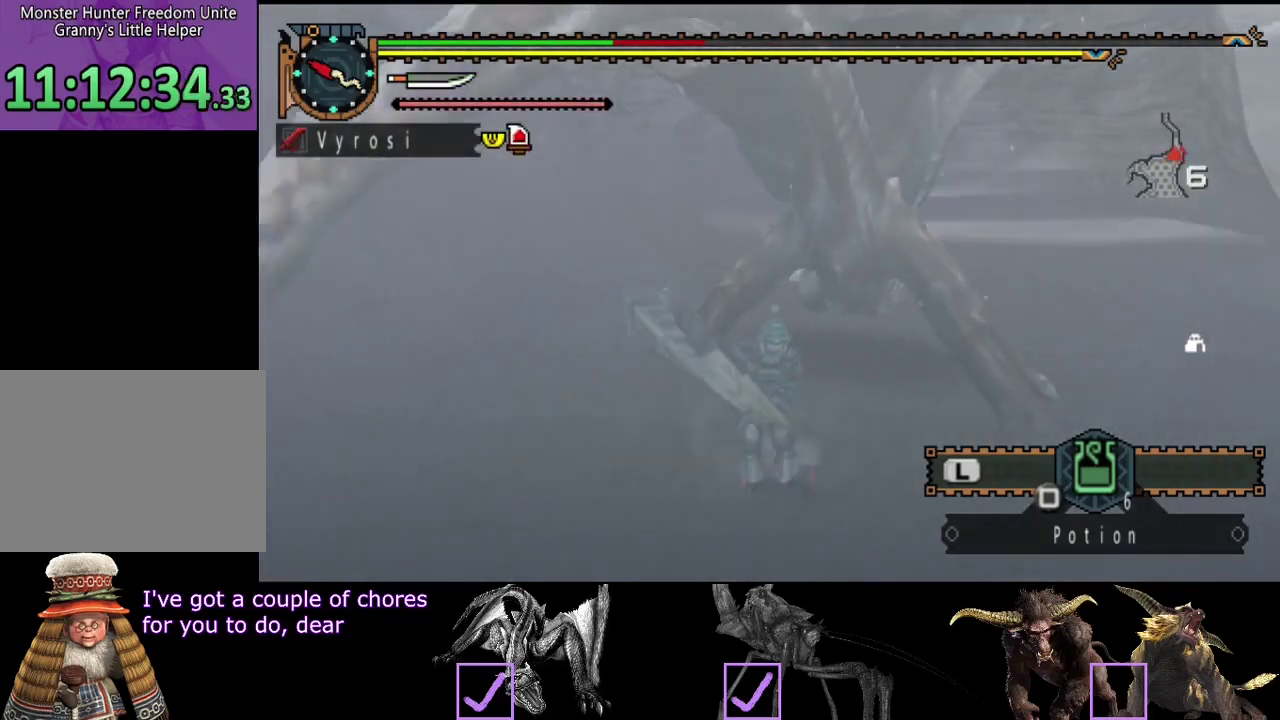
{"buttons": ["R2"], "left_stick": "down", "right_stick": "center", "events": [[150, "R2", "down"]]}
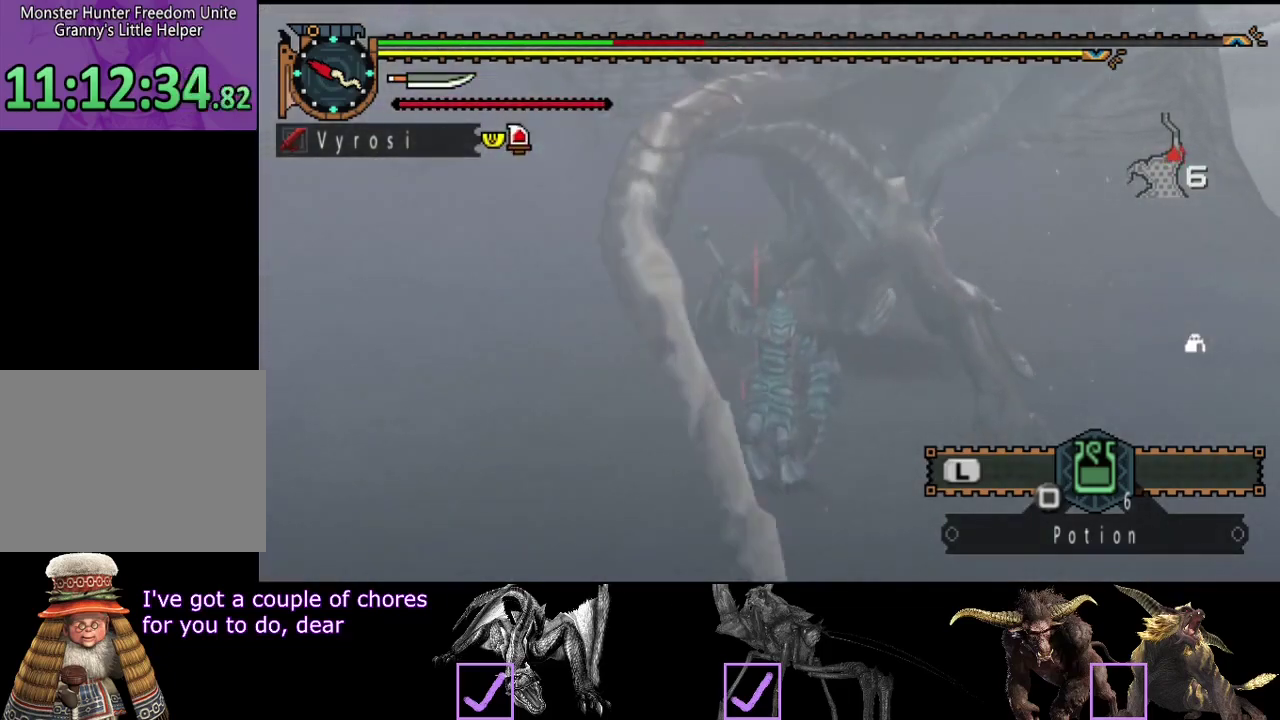
{"buttons": ["R2"], "left_stick": "down-right", "right_stick": "center", "events": [[433, "left_stick", "down-right"]]}
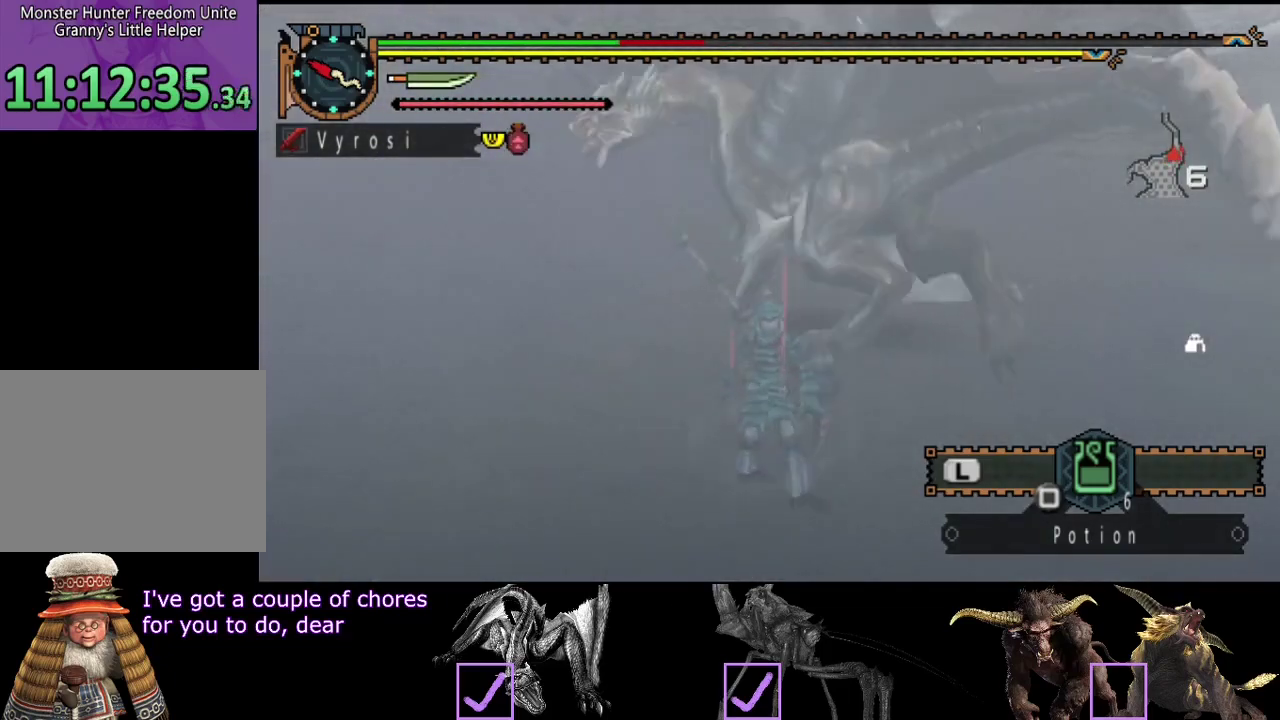
{"buttons": ["R2"], "left_stick": "down-right", "right_stick": "left", "events": [[367, "right_stick", "left"]]}
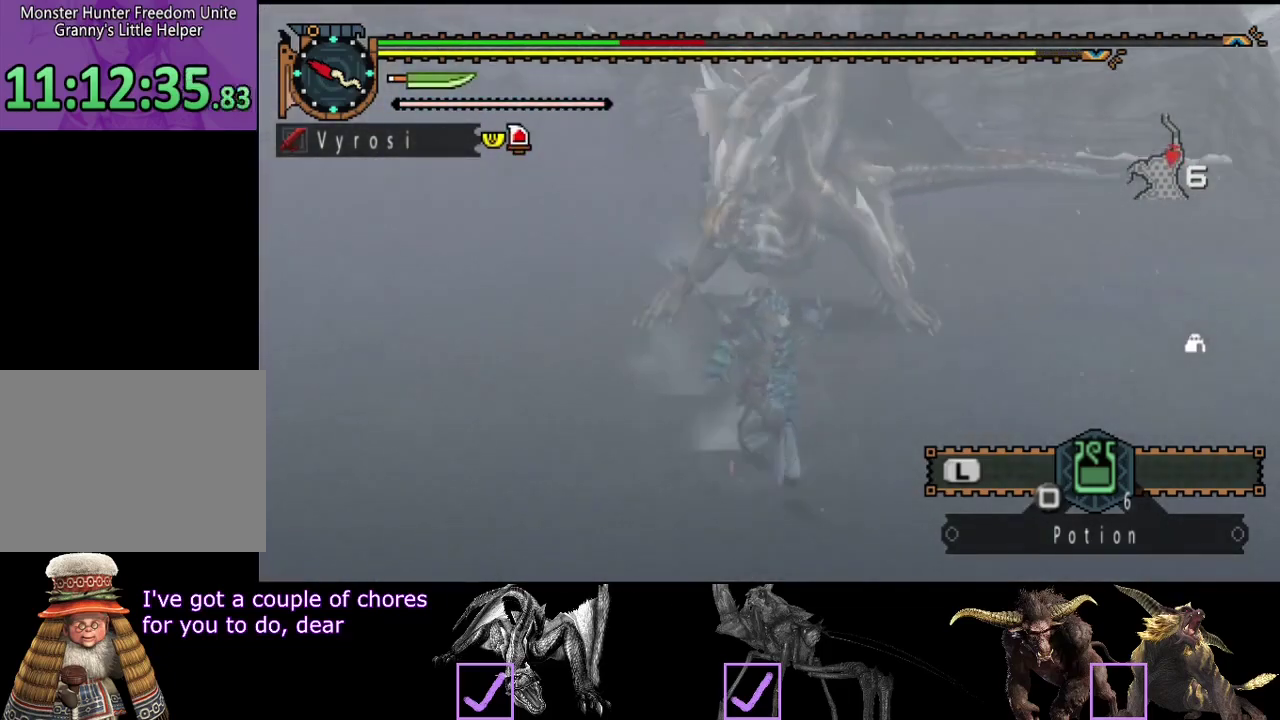
{"buttons": ["R2"], "left_stick": "down-right", "right_stick": "left", "events": [[100, "right_stick", "center"], [400, "right_stick", "left"]]}
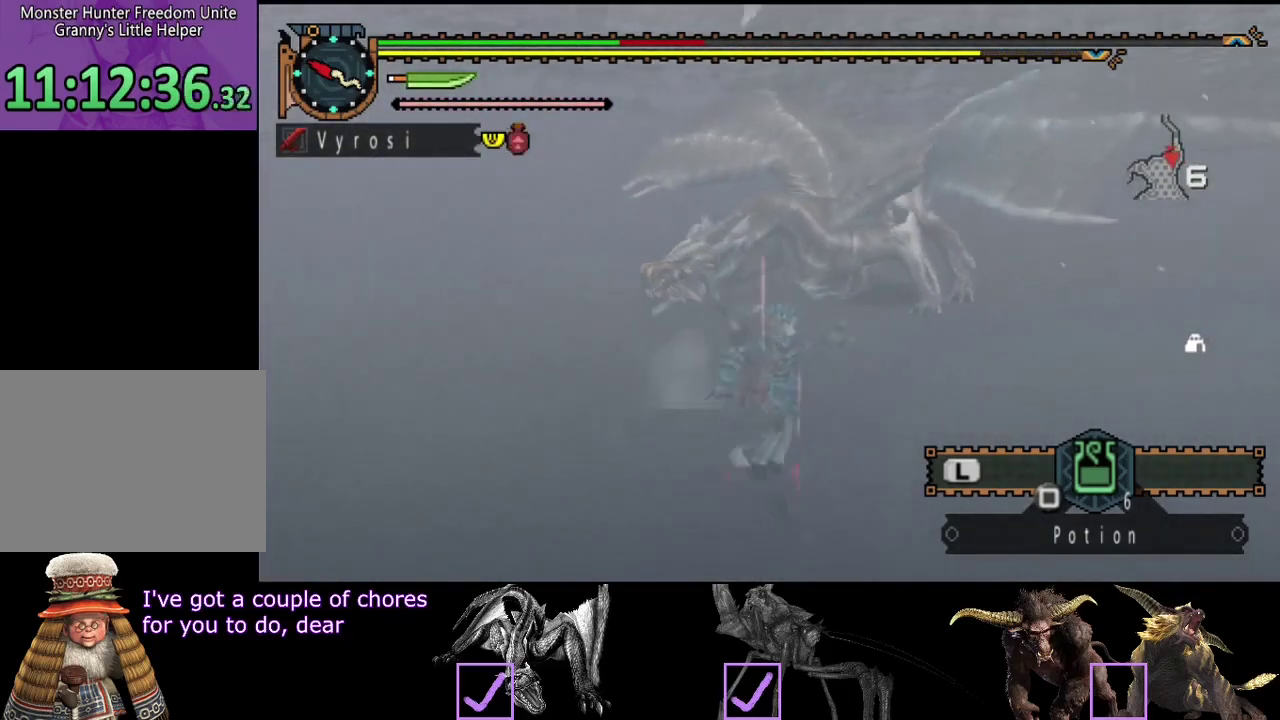
{"buttons": [], "left_stick": "down-right", "right_stick": "center", "events": [[50, "right_stick", "center"], [200, "R2", "up"]]}
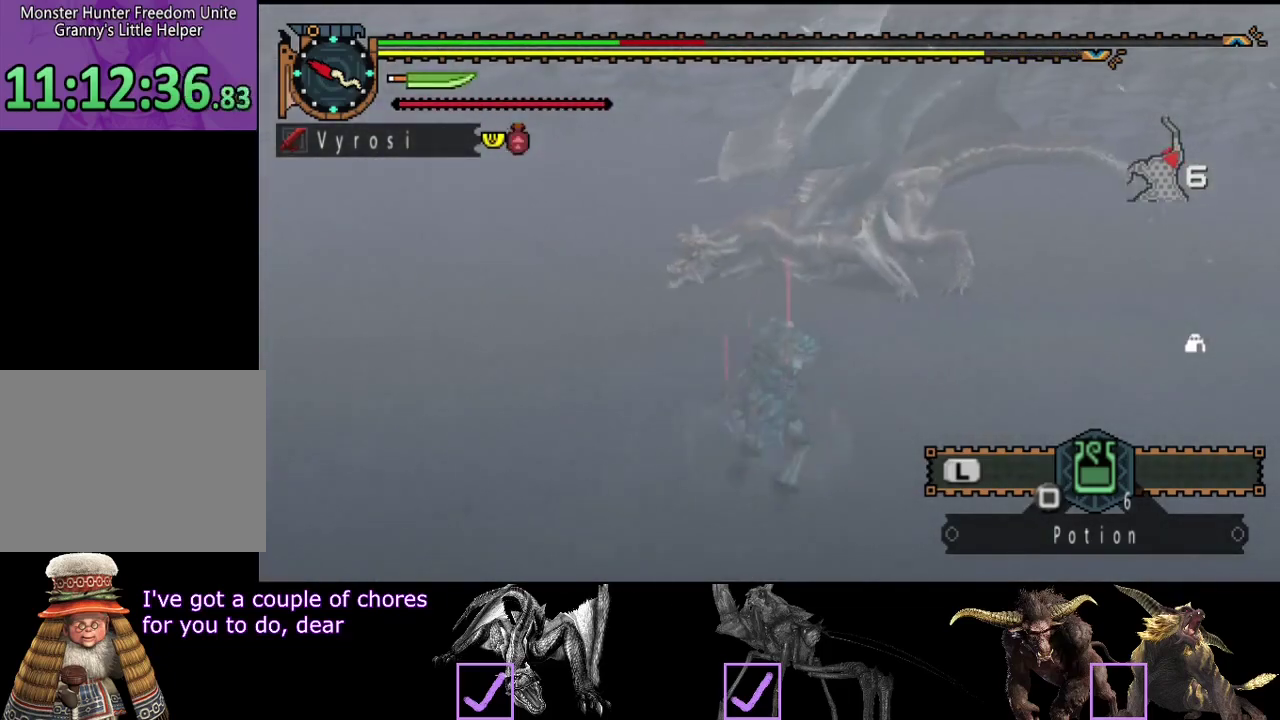
{"buttons": [], "left_stick": "right", "right_stick": "center", "events": [[283, "right_stick", "left"], [450, "right_stick", "center"], [483, "left_stick", "right"]]}
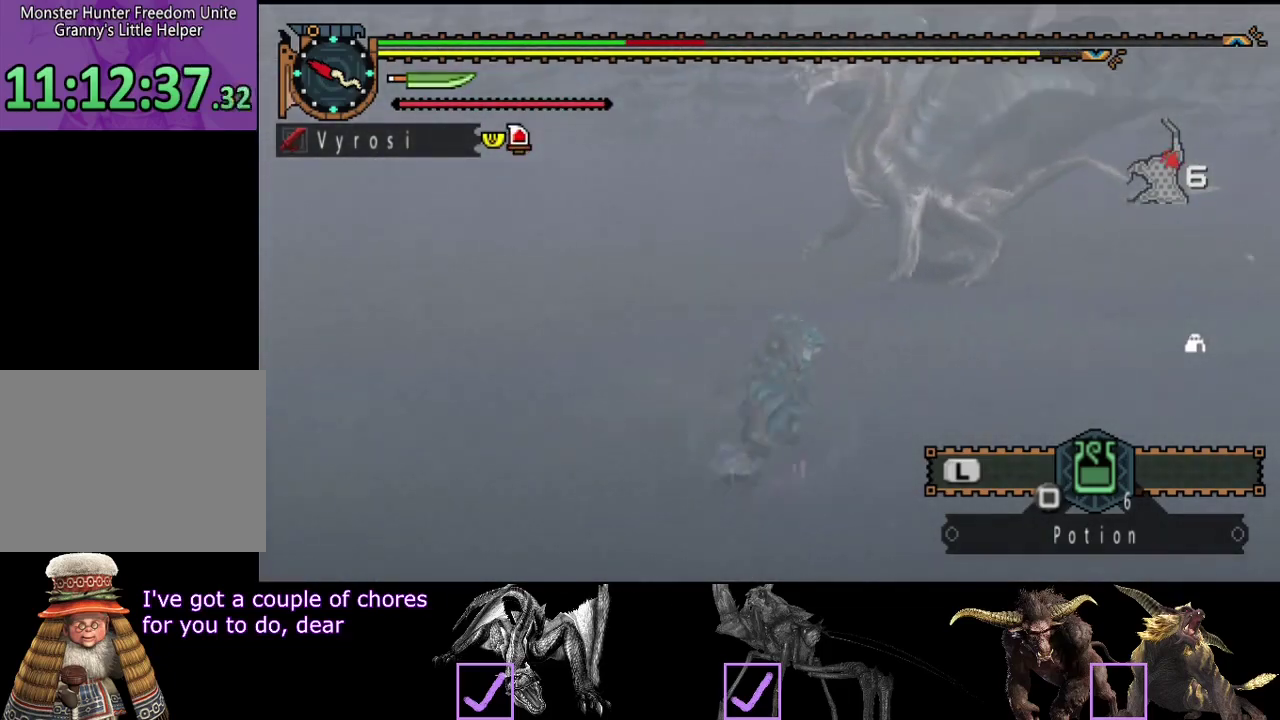
{"buttons": [], "left_stick": "down", "right_stick": "right", "events": [[283, "left_stick", "down-right"], [383, "left_stick", "down"], [417, "right_stick", "right"]]}
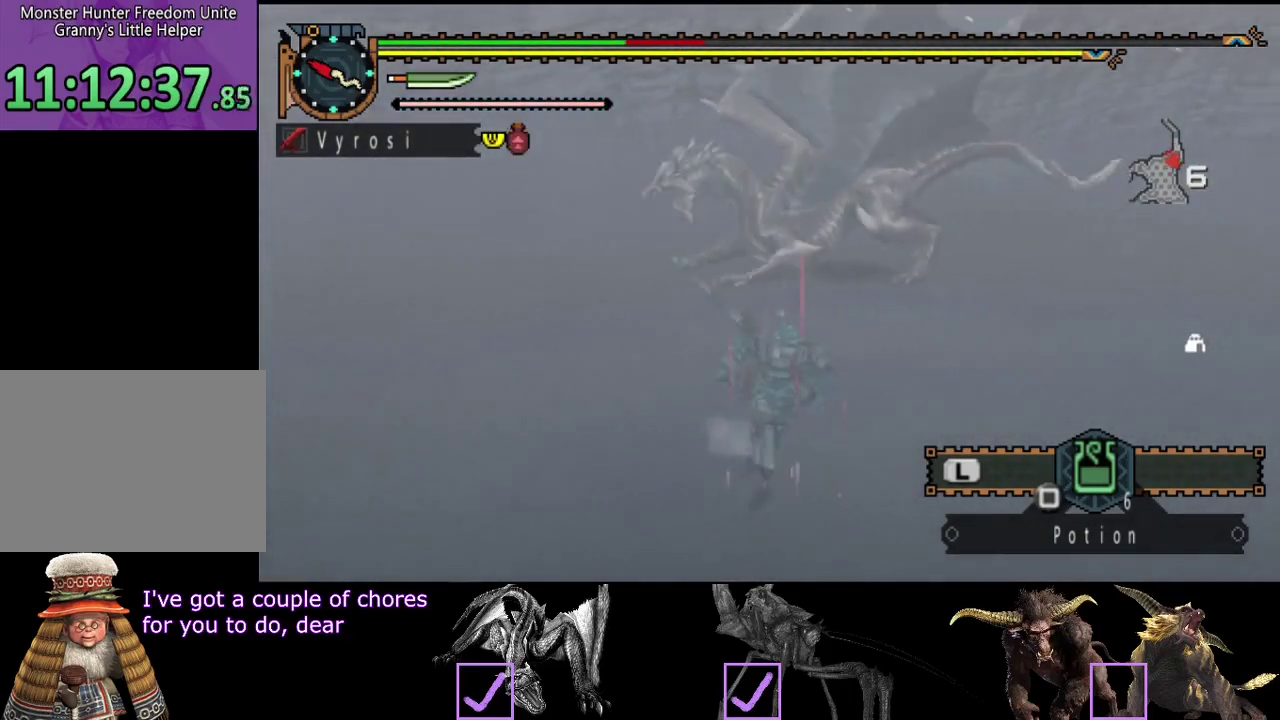
{"buttons": [], "left_stick": "center", "right_stick": "center", "events": [[17, "left_stick", "down-left"], [83, "right_stick", "center"], [317, "left_stick", "center"]]}
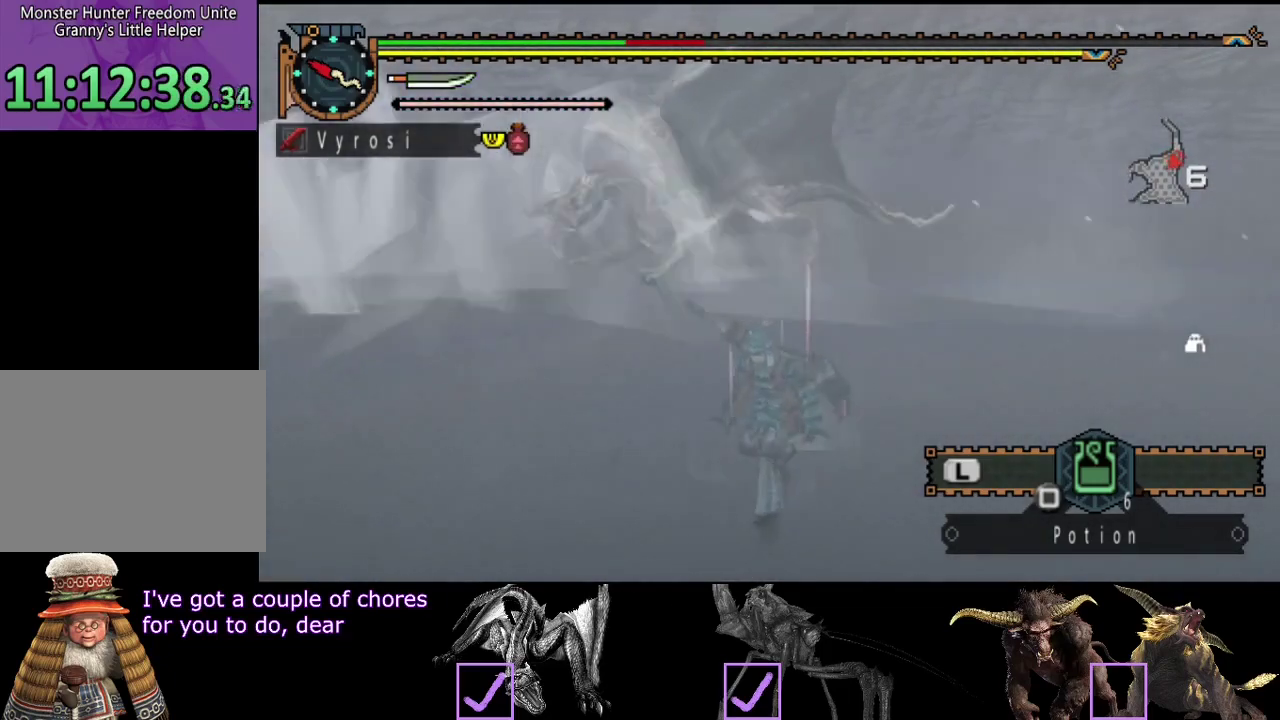
{"buttons": [], "left_stick": "left", "right_stick": "center", "events": [[183, "right_stick", "right"], [350, "left_stick", "left"], [350, "right_stick", "center"]]}
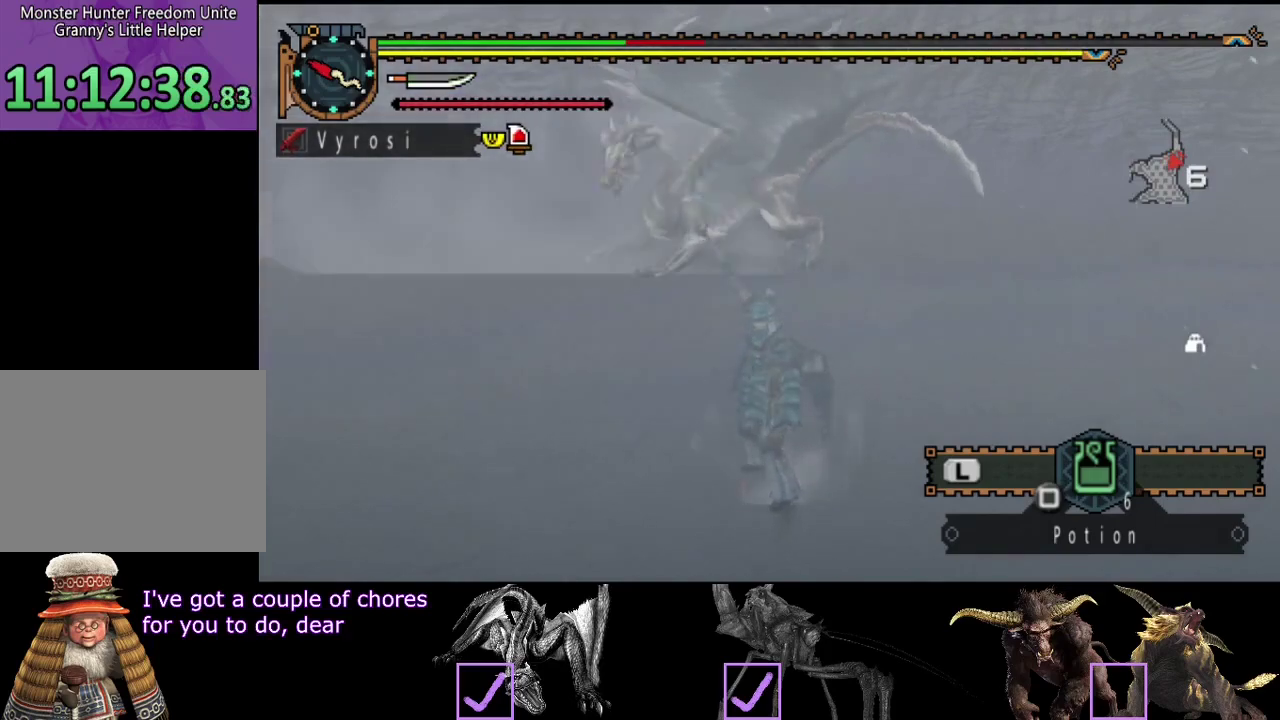
{"buttons": [], "left_stick": "left", "right_stick": "center", "events": []}
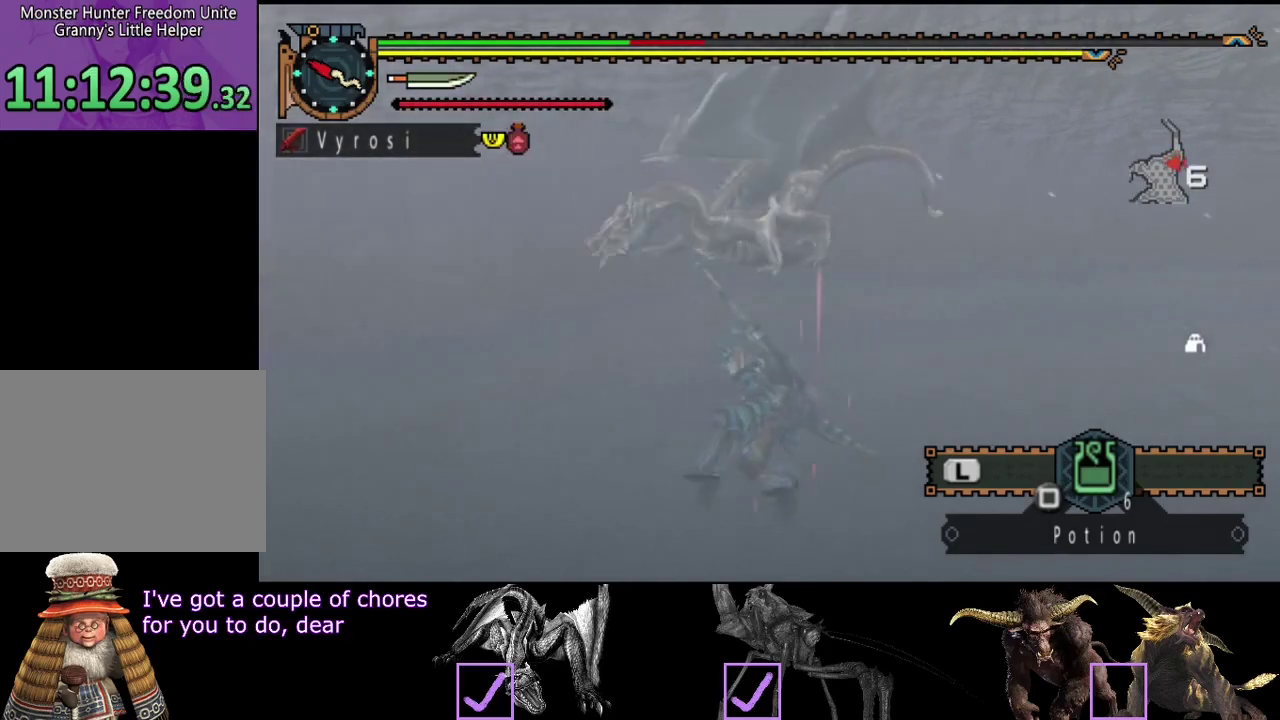
{"buttons": ["R2"], "left_stick": "left", "right_stick": "center", "events": [[233, "R2", "down"], [267, "right_stick", "right"], [433, "right_stick", "center"]]}
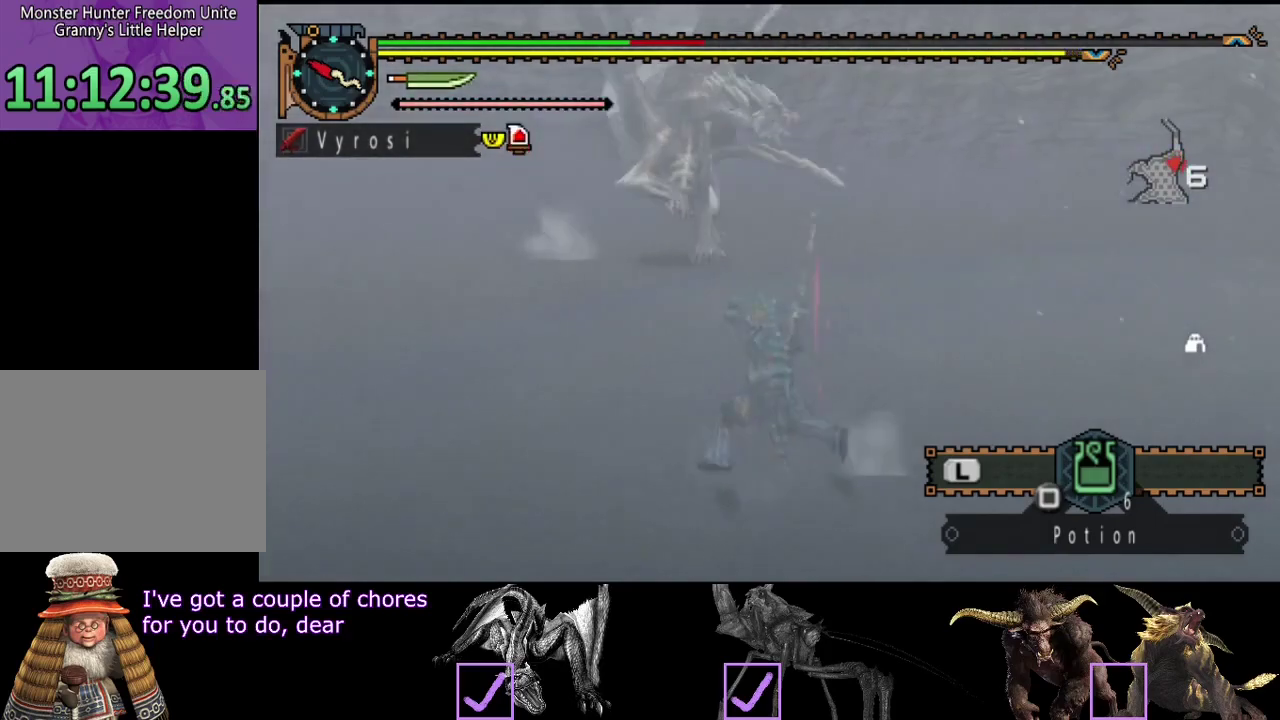
{"buttons": ["R2"], "left_stick": "left", "right_stick": "right", "events": [[367, "right_stick", "right"]]}
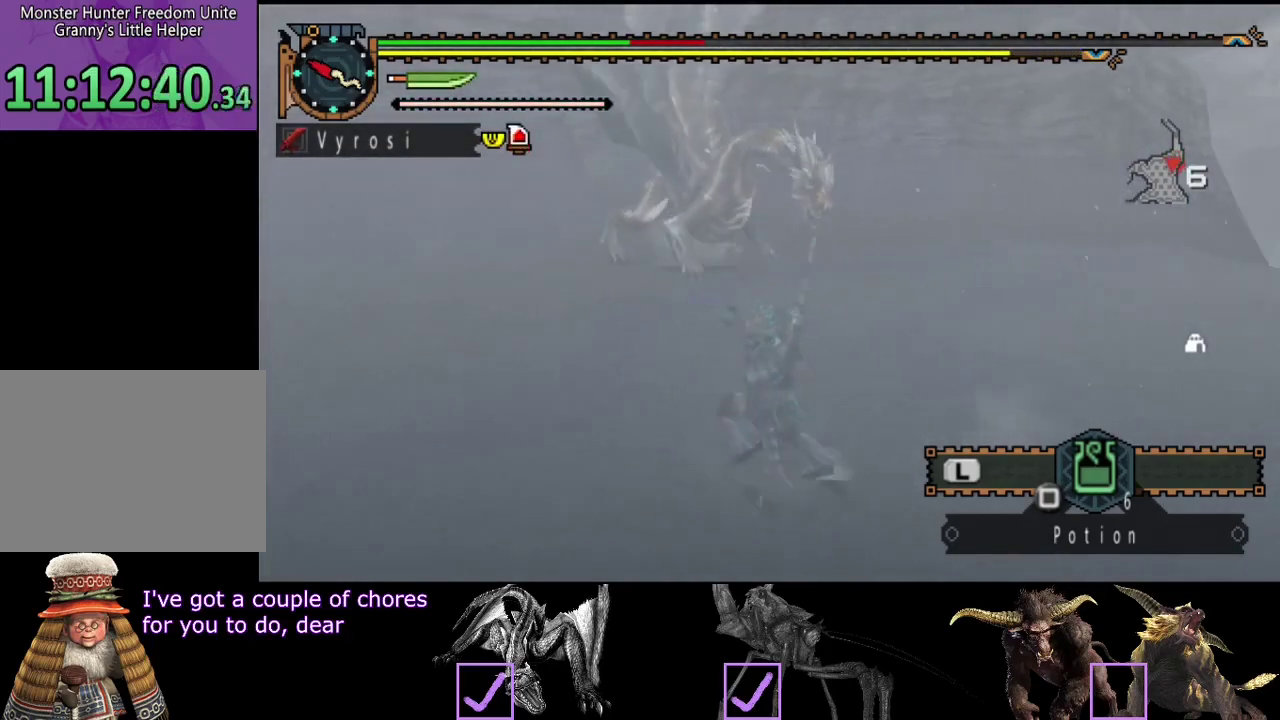
{"buttons": ["R2"], "left_stick": "left", "right_stick": "center", "events": [[33, "right_stick", "center"]]}
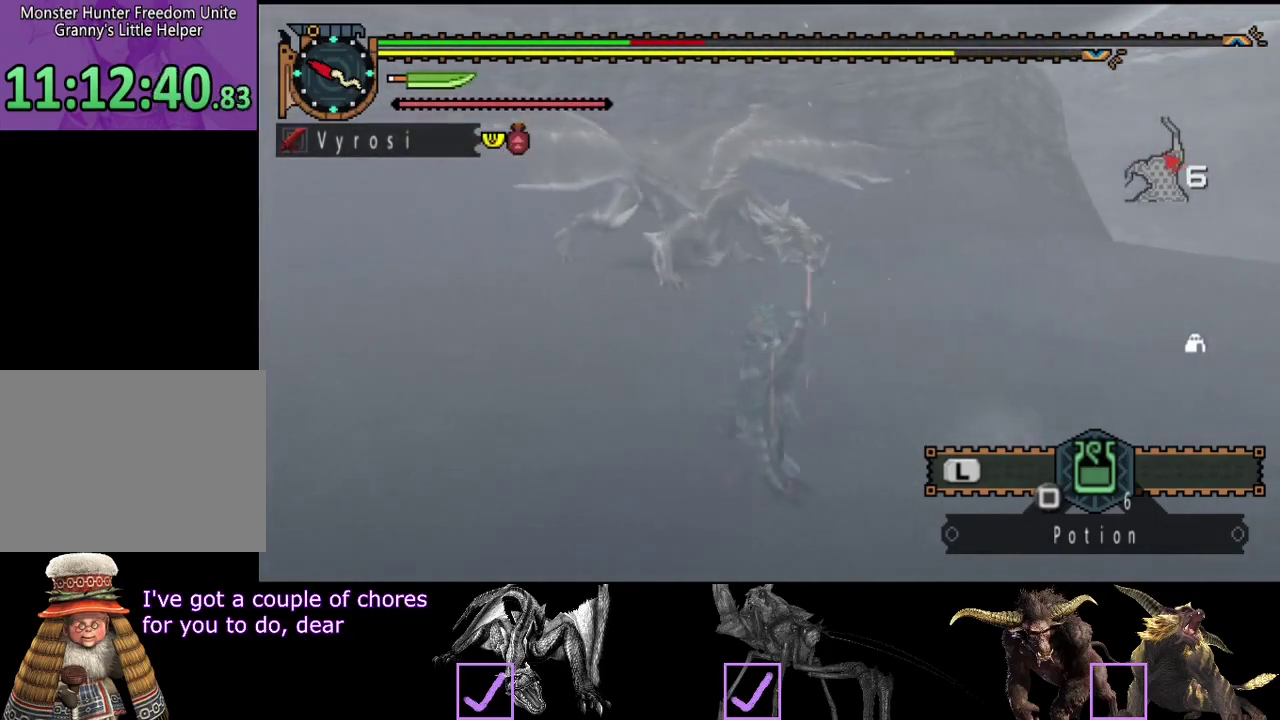
{"buttons": ["R2"], "left_stick": "up-left", "right_stick": "right", "events": [[183, "left_stick", "up-left"], [350, "right_stick", "right"]]}
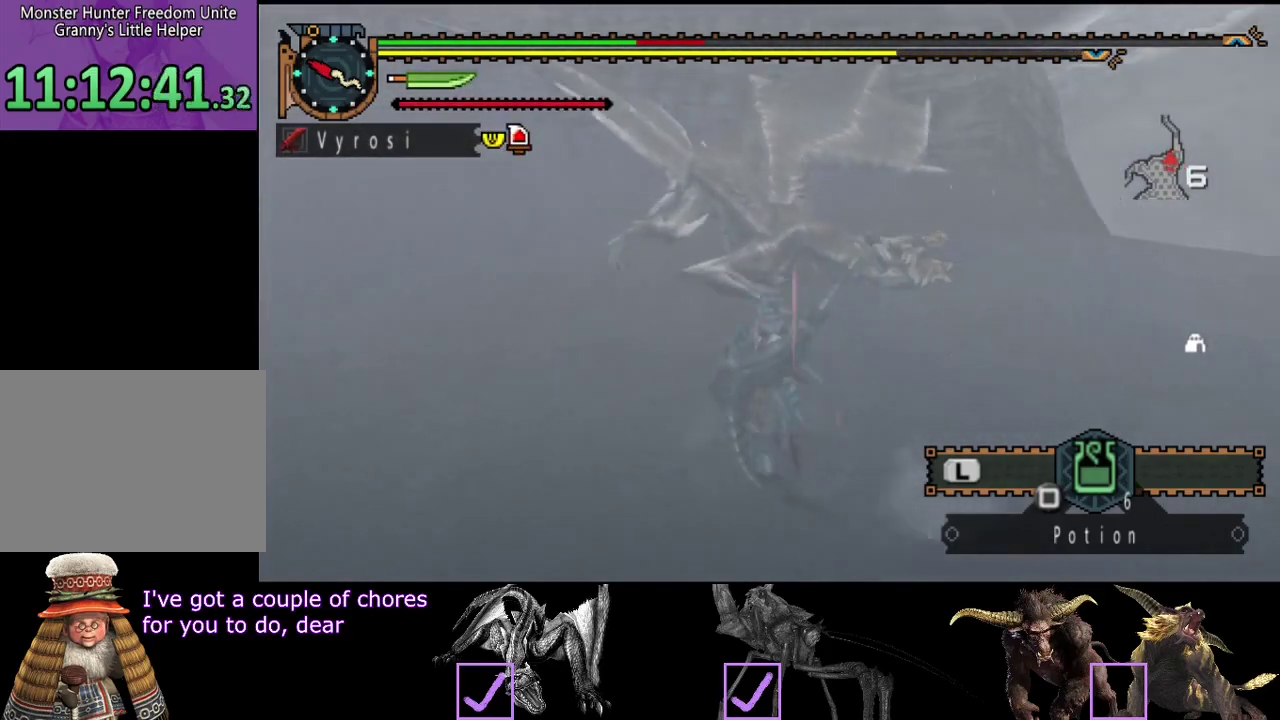
{"buttons": [], "left_stick": "up-left", "right_stick": "right", "events": [[17, "right_stick", "center"], [217, "right_stick", "right"], [350, "R2", "up"]]}
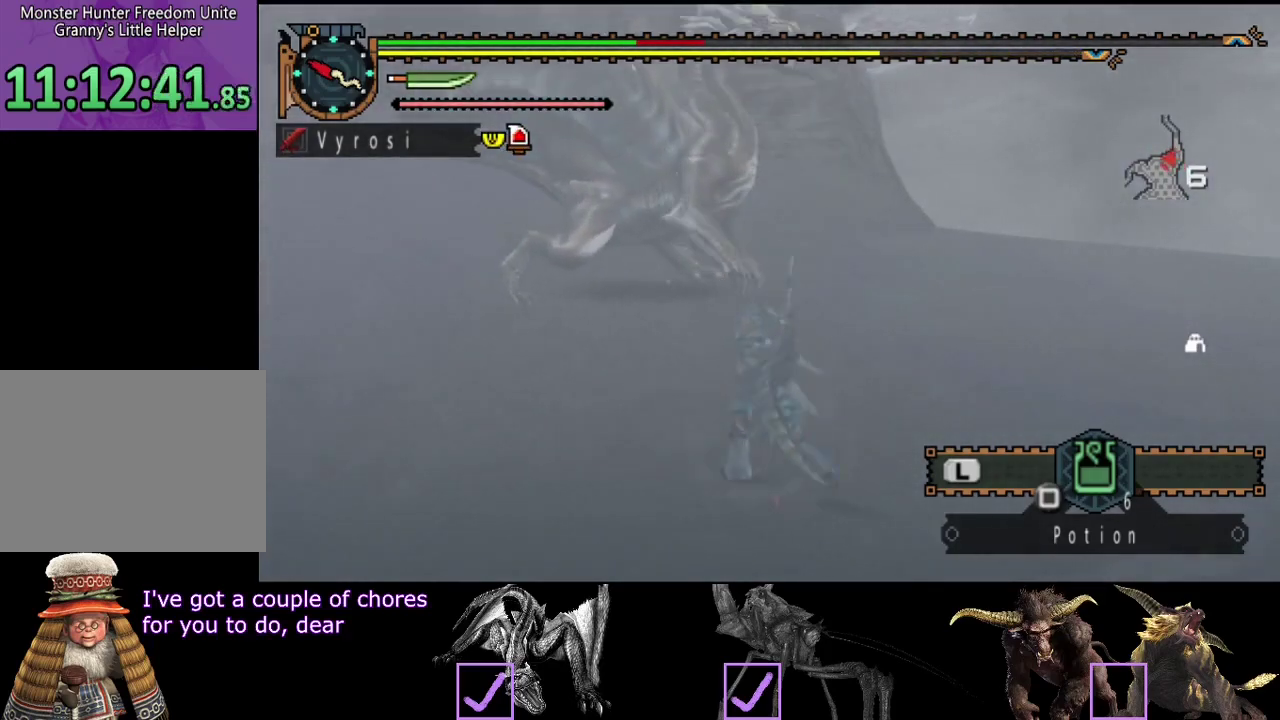
{"buttons": [], "left_stick": "up", "right_stick": "center", "events": [[117, "right_stick", "center"], [150, "left_stick", "up"]]}
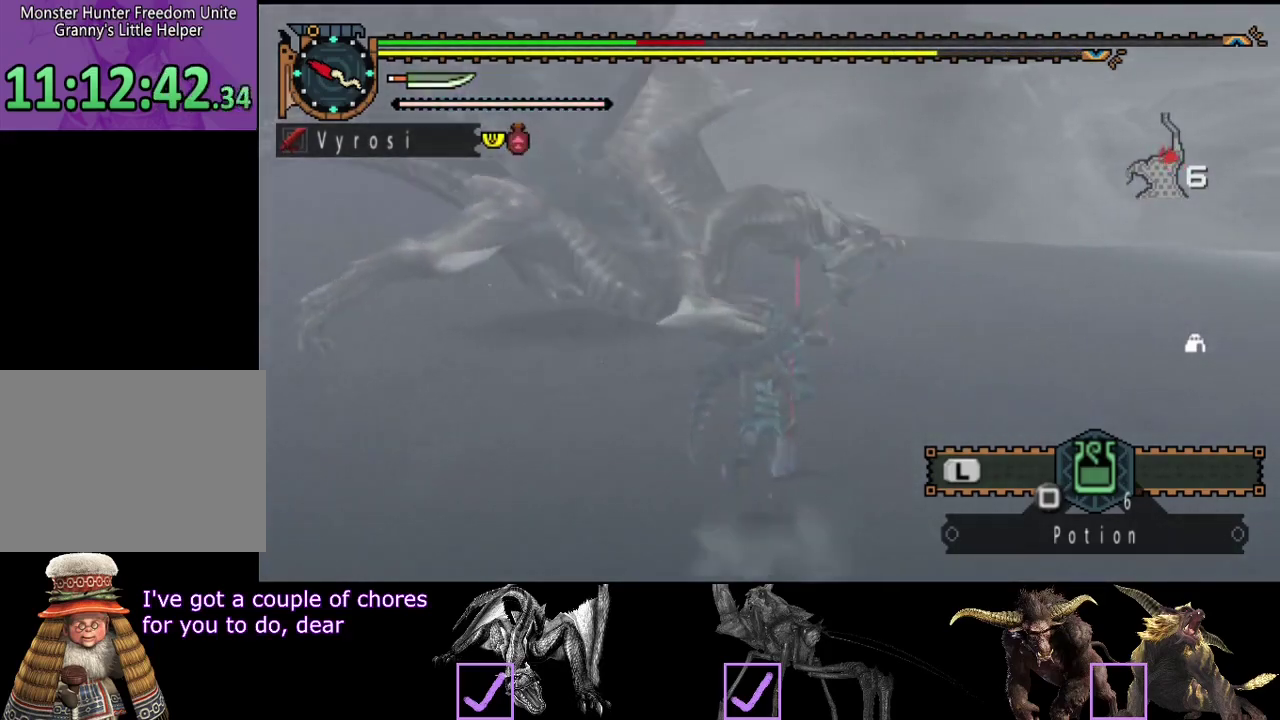
{"buttons": ["CIRCLE", "TRIANGLE", "R2"], "left_stick": "up", "right_stick": "center", "events": [[467, "R2", "down"], [500, "CIRCLE", "down"], [500, "TRIANGLE", "down"]]}
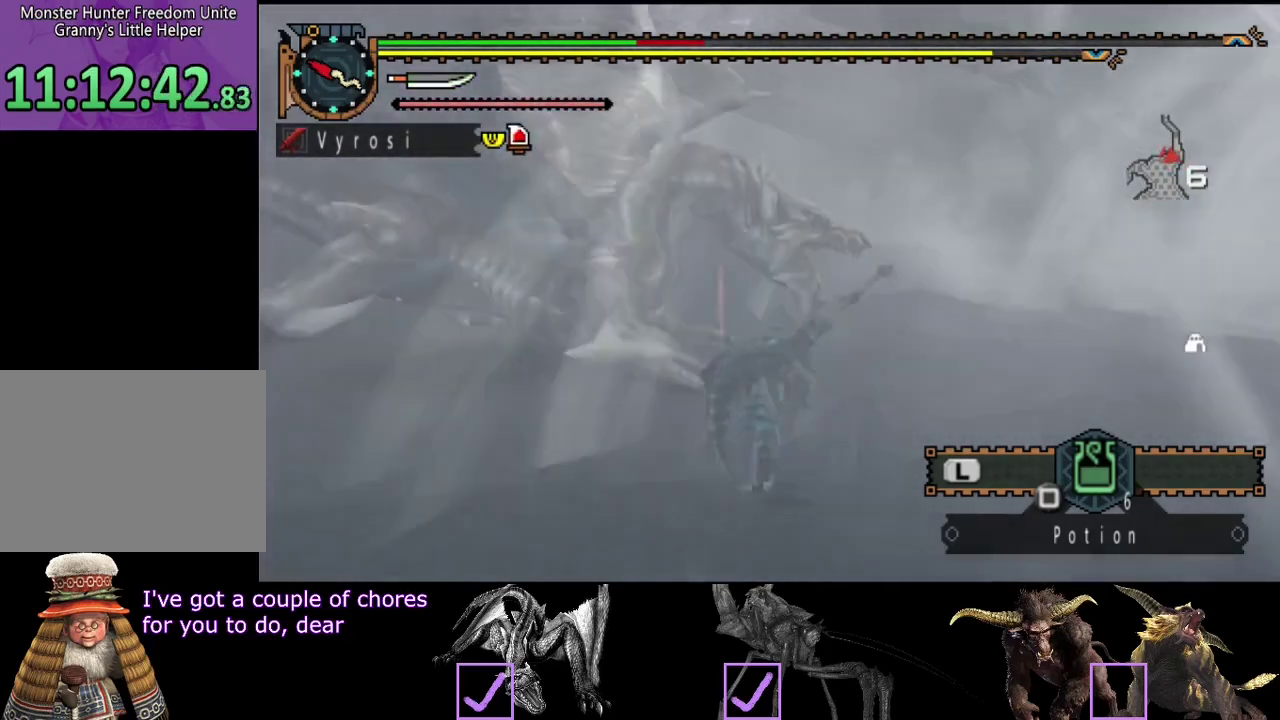
{"buttons": [], "left_stick": "up-left", "right_stick": "center", "events": [[133, "TRIANGLE", "up"], [167, "CIRCLE", "up"], [233, "R2", "up"], [500, "left_stick", "up-left"]]}
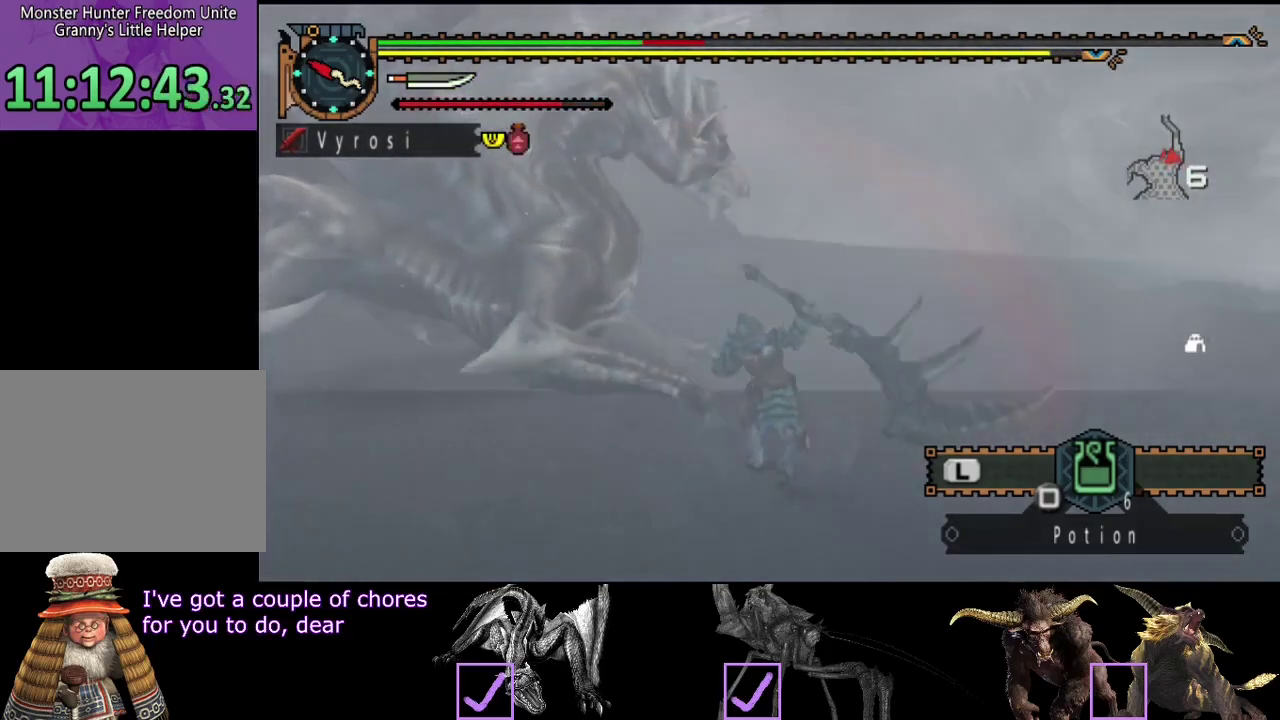
{"buttons": [], "left_stick": "left", "right_stick": "center", "events": [[233, "left_stick", "left"]]}
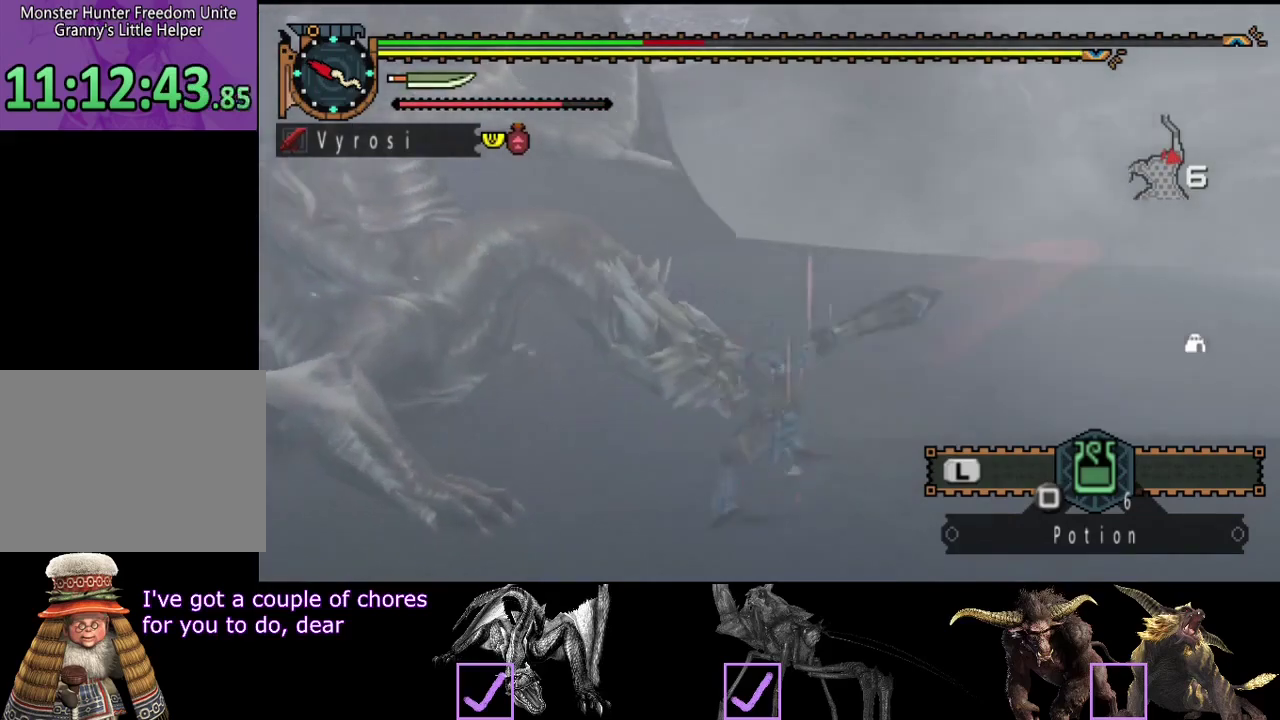
{"buttons": [], "left_stick": "center", "right_stick": "center", "events": [[117, "left_stick", "center"]]}
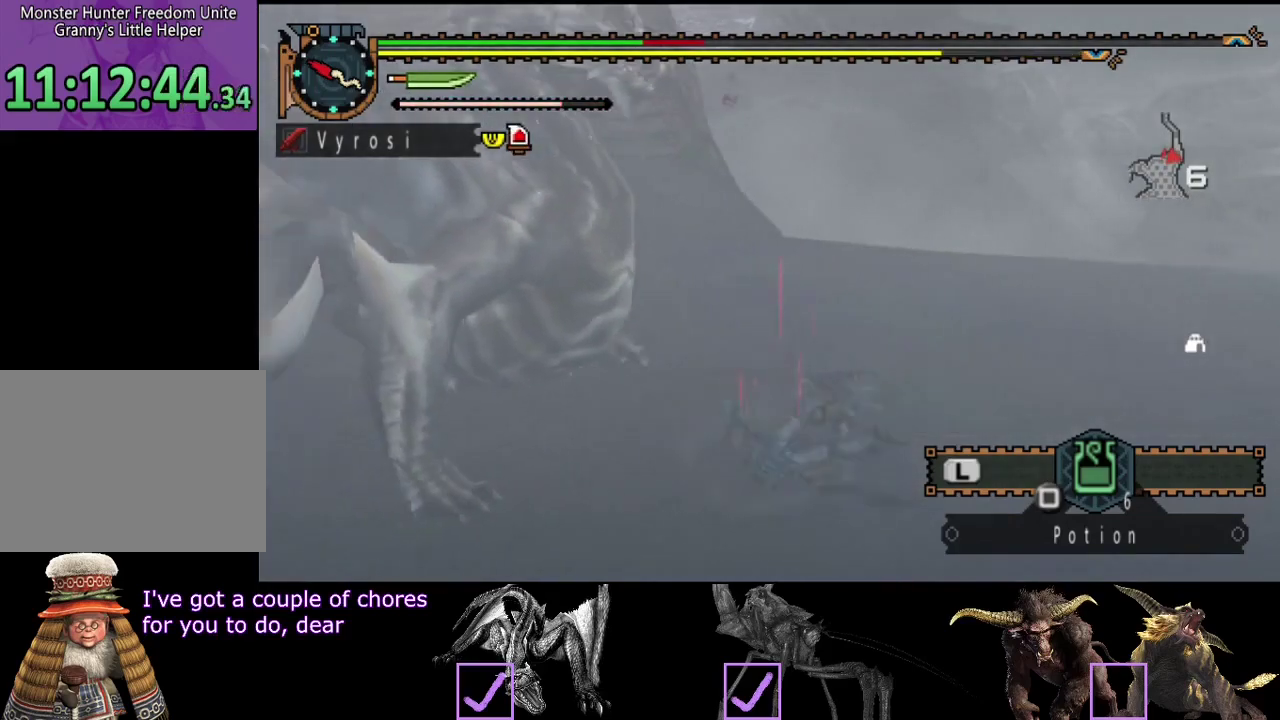
{"buttons": [], "left_stick": "right", "right_stick": "left", "events": [[317, "right_stick", "left"], [383, "left_stick", "right"]]}
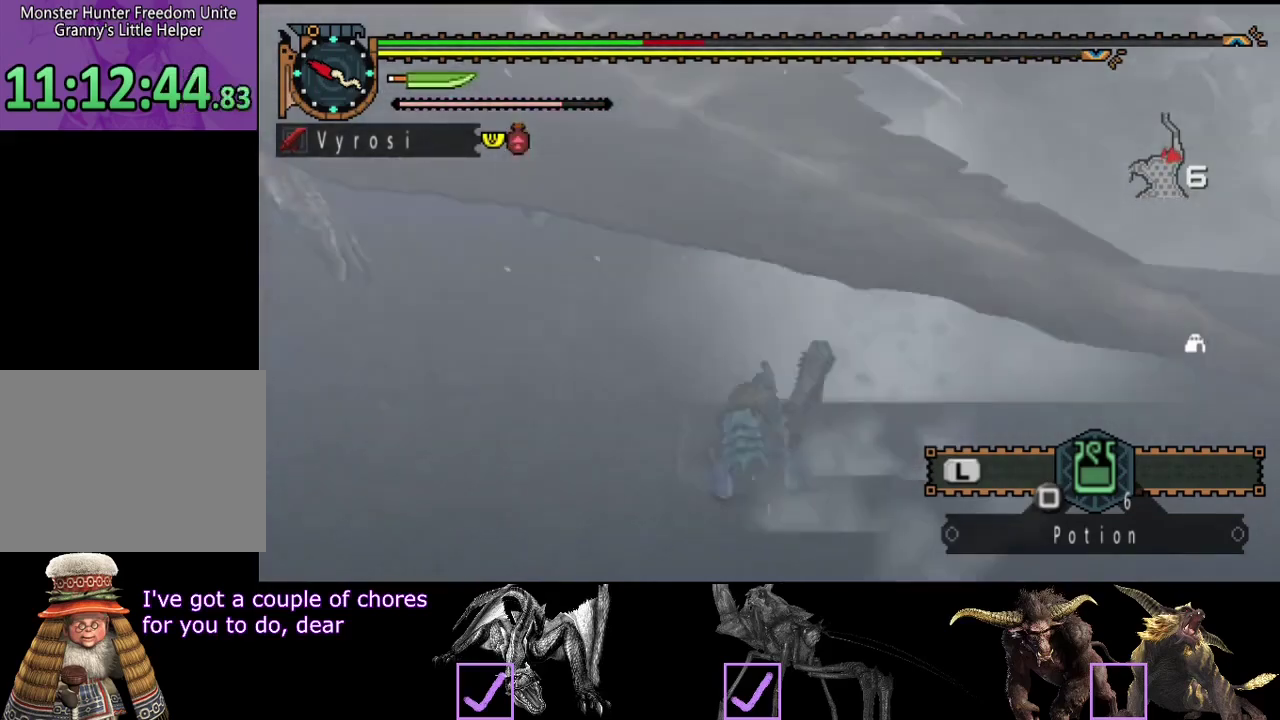
{"buttons": [], "left_stick": "up-right", "right_stick": "left", "events": [[17, "left_stick", "up-right"], [83, "right_stick", "center"], [467, "right_stick", "left"]]}
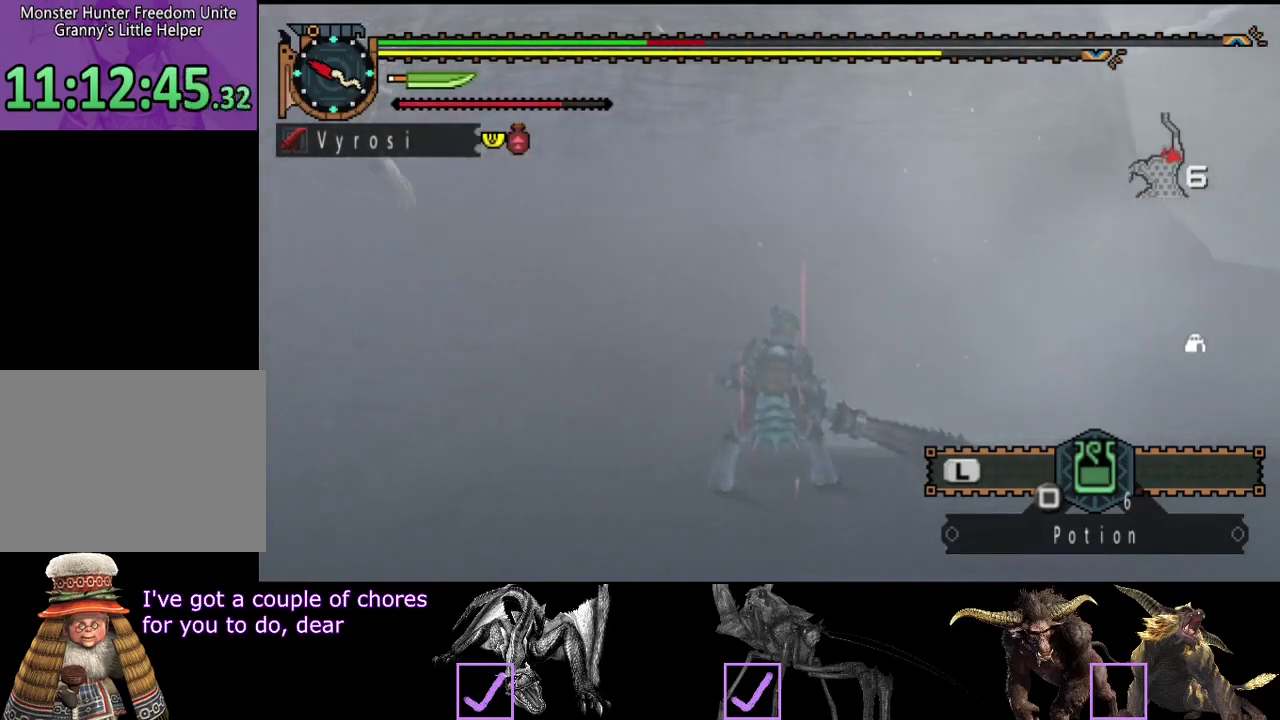
{"buttons": [], "left_stick": "down", "right_stick": "center", "events": [[167, "left_stick", "right"], [167, "right_stick", "center"], [267, "left_stick", "down-right"], [300, "SQUARE", "down"], [367, "SQUARE", "up"], [500, "left_stick", "down"]]}
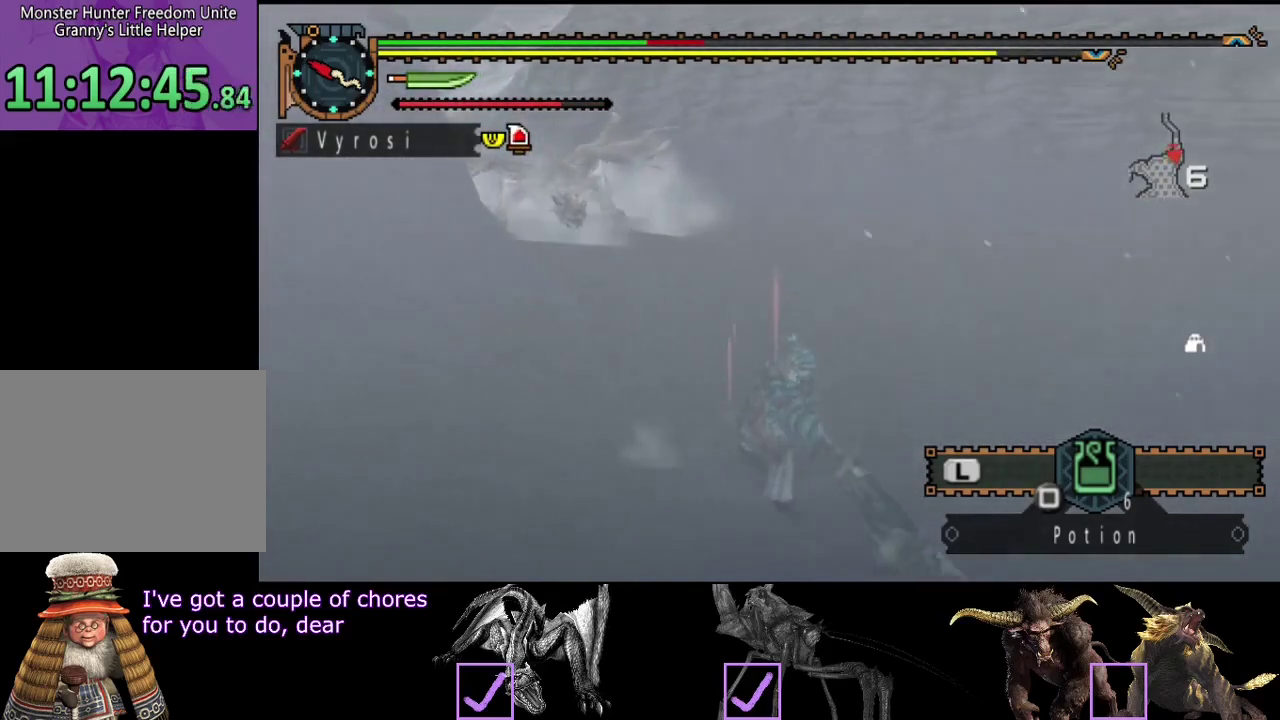
{"buttons": [], "left_stick": "center", "right_stick": "center", "events": [[67, "left_stick", "center"], [167, "right_stick", "left"], [317, "right_stick", "center"]]}
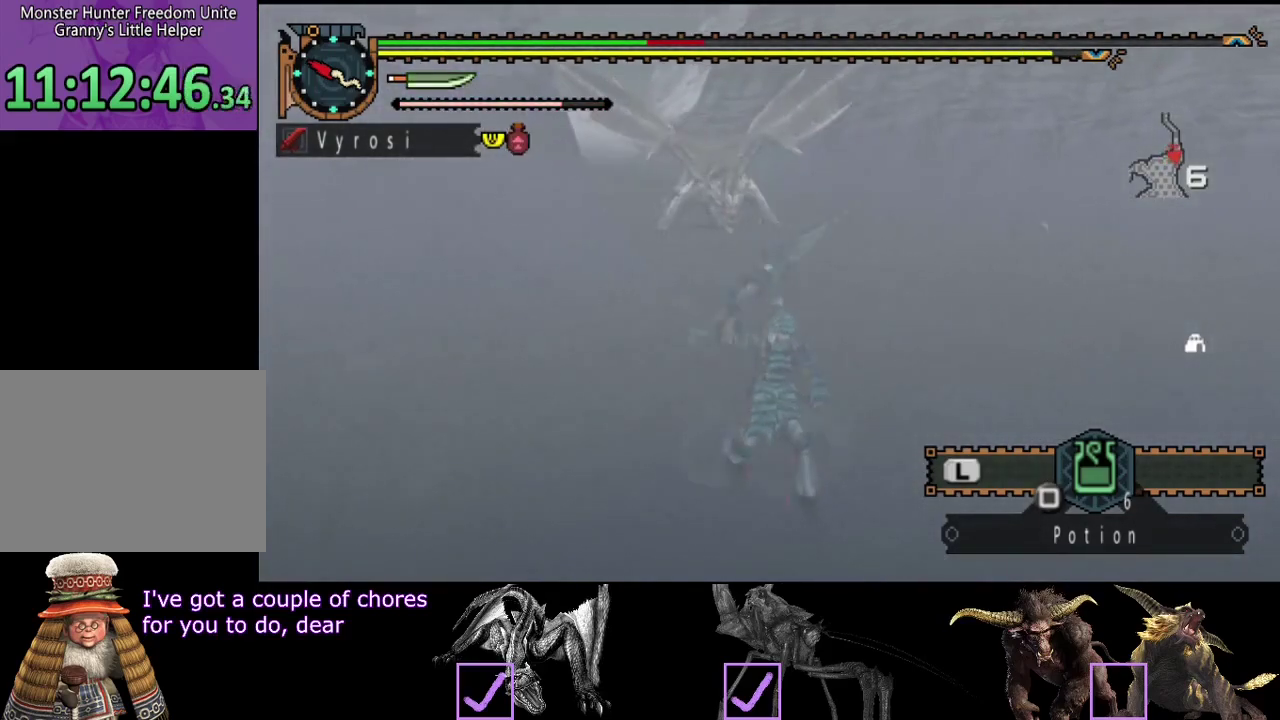
{"buttons": ["R2"], "left_stick": "down", "right_stick": "center", "events": [[250, "left_stick", "down"], [283, "R2", "down"]]}